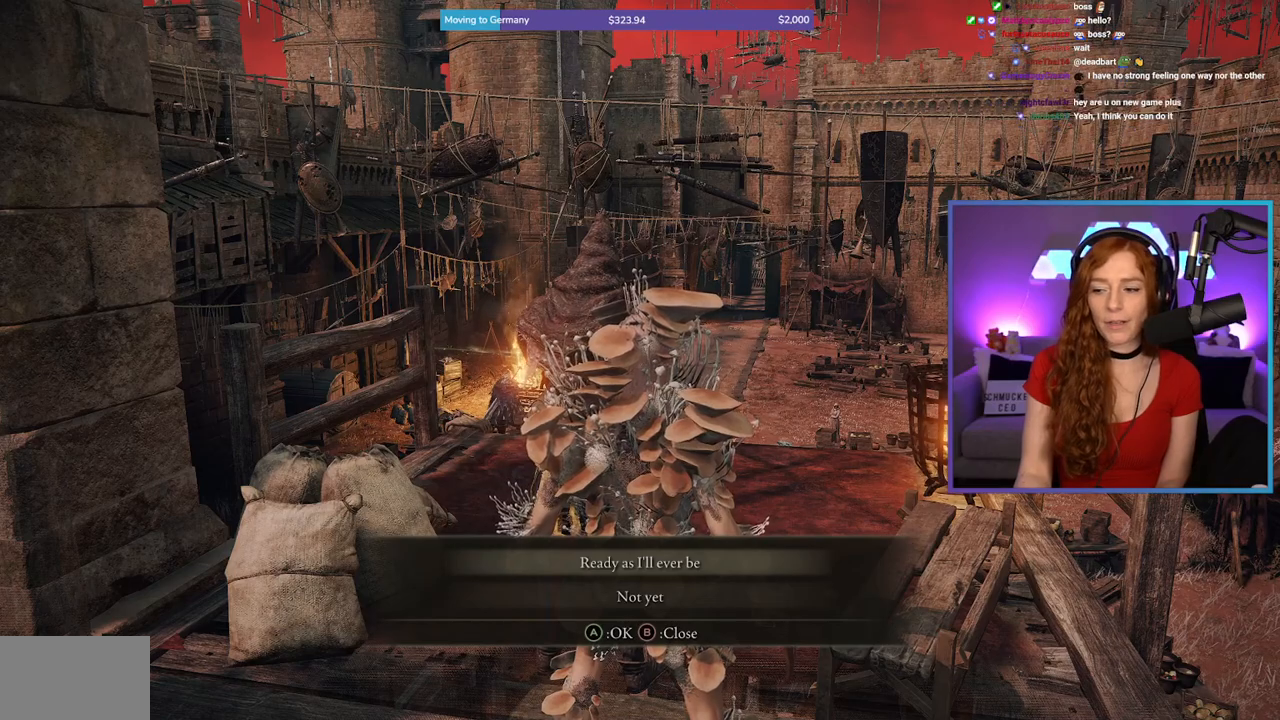
Gameplay with a controller (Xbox layout); each line is a JSON object with the inputs held at the frame after it. "events" lists button and stick changes between this image and that frame as [ms after this image, input, new state], when the widget could be followed in between.
{"buttons": [], "left_stick": "center", "right_stick": "center", "events": [[150, "left_stick", "up"], [400, "left_stick", "center"]]}
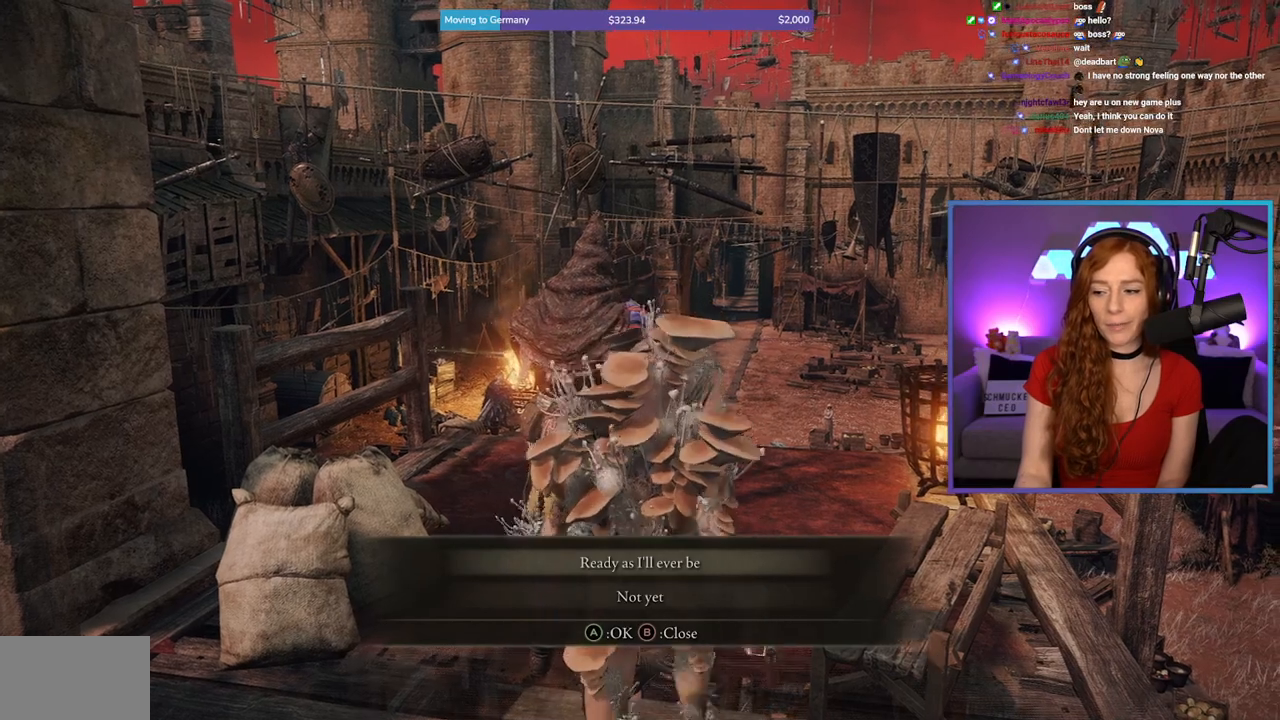
{"buttons": [], "left_stick": "center", "right_stick": "center", "events": [[250, "left_stick", "down"], [467, "left_stick", "center"]]}
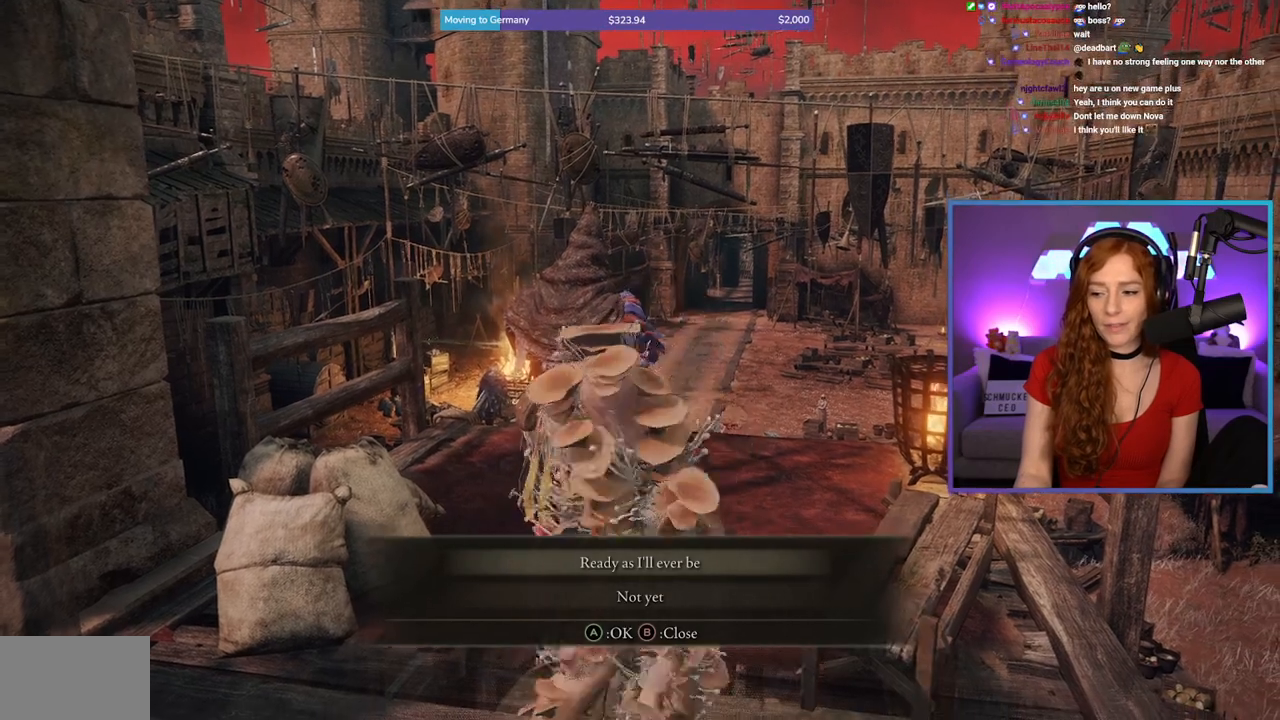
{"buttons": [], "left_stick": "center", "right_stick": "center", "events": [[333, "left_stick", "up"], [483, "left_stick", "center"]]}
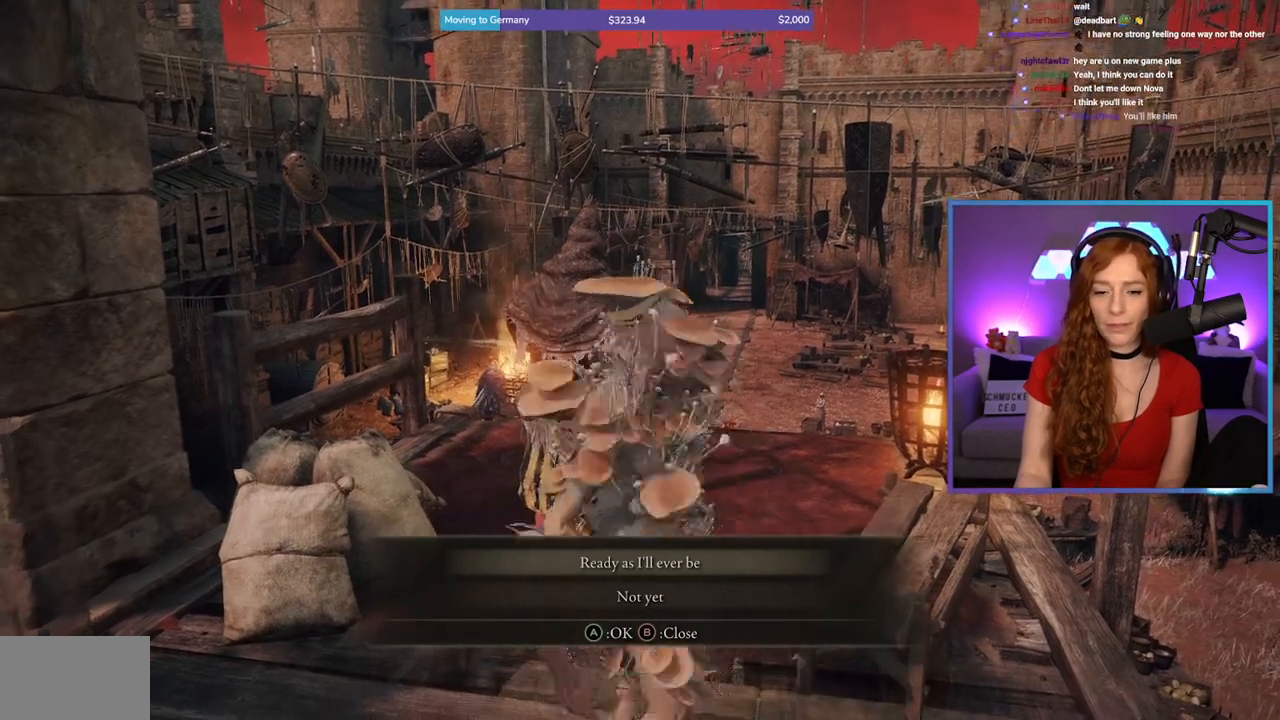
{"buttons": ["A"], "left_stick": "center", "right_stick": "center", "events": [[300, "A", "down"]]}
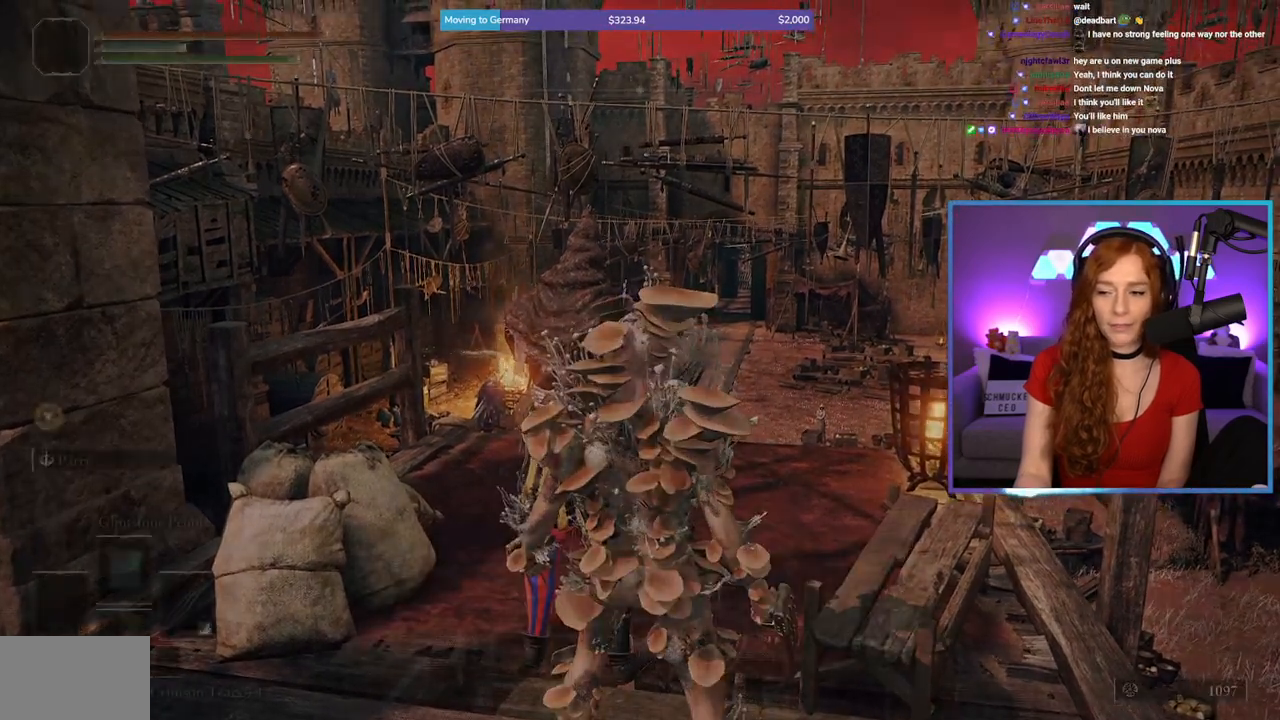
{"buttons": [], "left_stick": "center", "right_stick": "center", "events": [[17, "A", "up"]]}